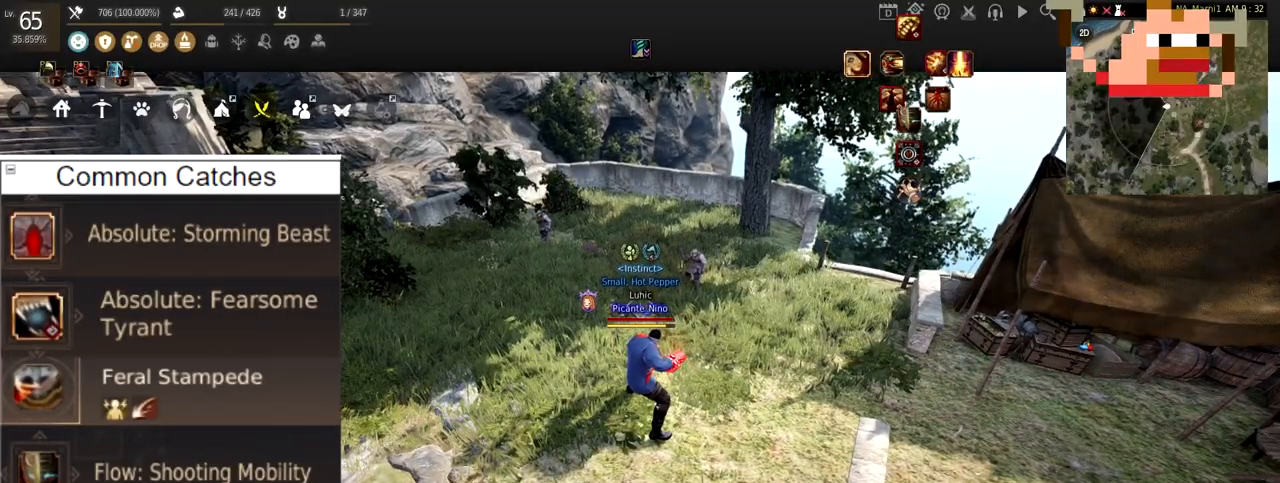
Gameplay with keyboard and mouse; each line is a JSON object with the keys and mouse buttons held at the frame after it. "events" lists presses ("down") and releases ("up") of "a", "c", "d", "e", "f", "q", "s", "shift", "space", "tab", "w", "x", "z", "mouse_left" and "mouse_right" between this image and that frame as [ms after this image, input, new state], when the widget could be followed in between. "mouse_left", "mouse_right" = the "left", "right" buttons of the "mouse" list. No other keys are recorded. Mouse movement is not recorded.
{"keys": [], "mouse": ["left"], "events": [[217, "mouse_left", "down"]]}
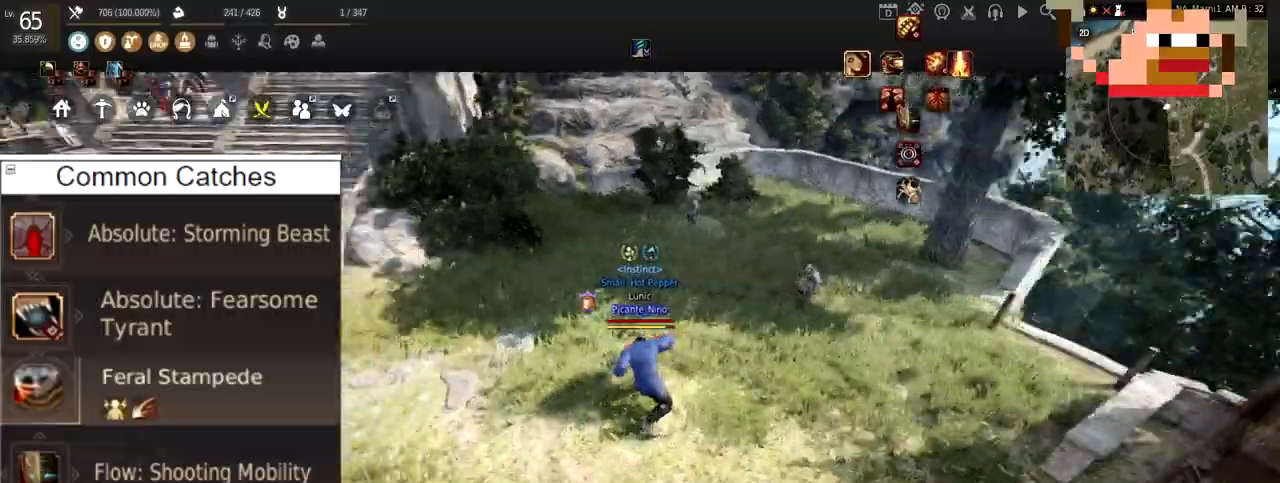
{"keys": ["a"], "mouse": ["right"], "events": [[417, "a", "down"], [417, "mouse_left", "up"], [500, "mouse_right", "down"]]}
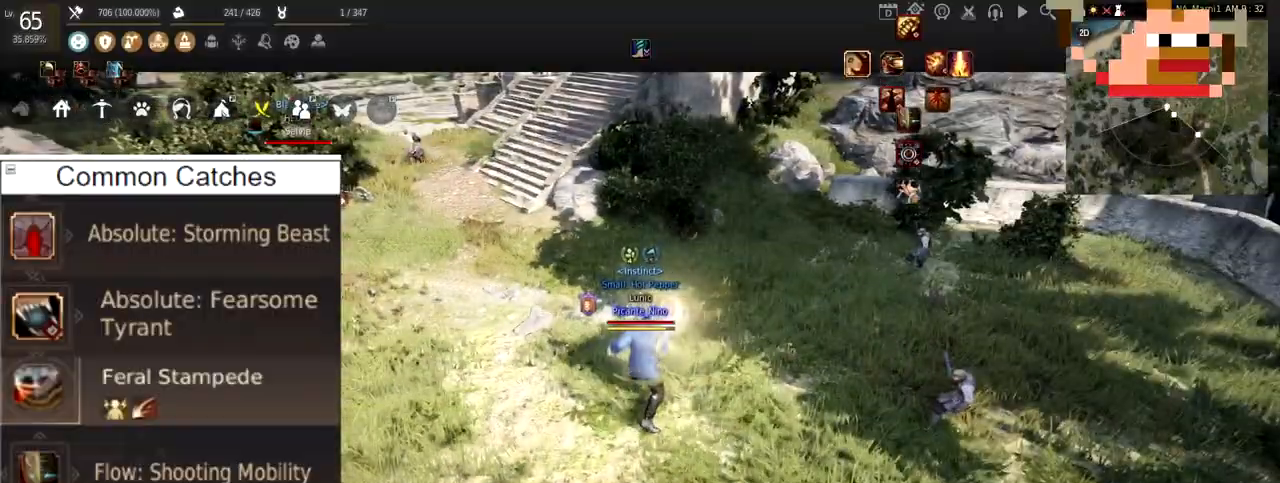
{"keys": [], "mouse": ["left"], "events": [[184, "mouse_right", "up"], [284, "a", "up"], [350, "mouse_left", "down"]]}
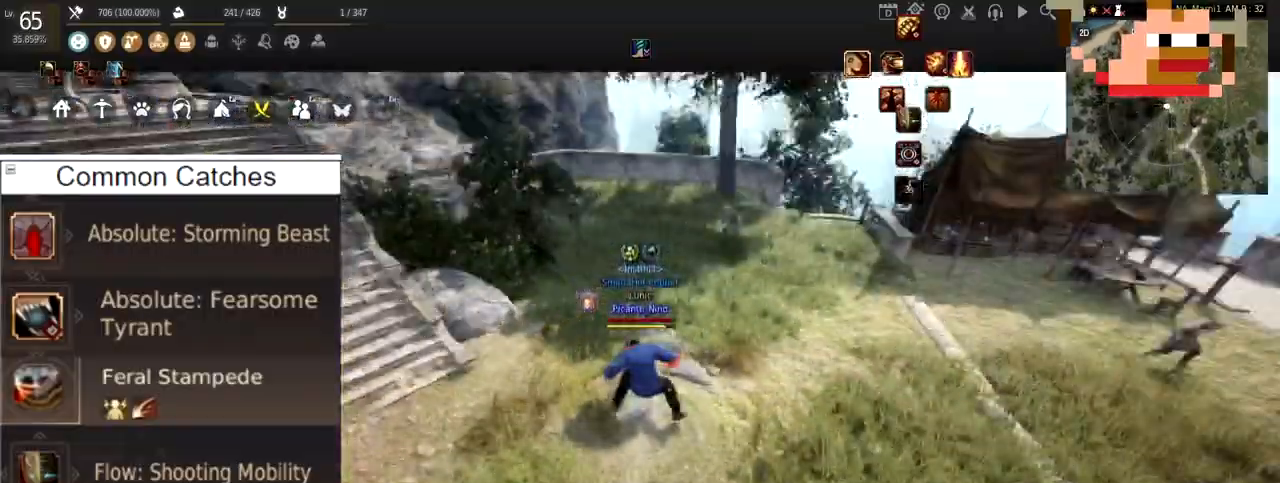
{"keys": [], "mouse": ["left"], "events": []}
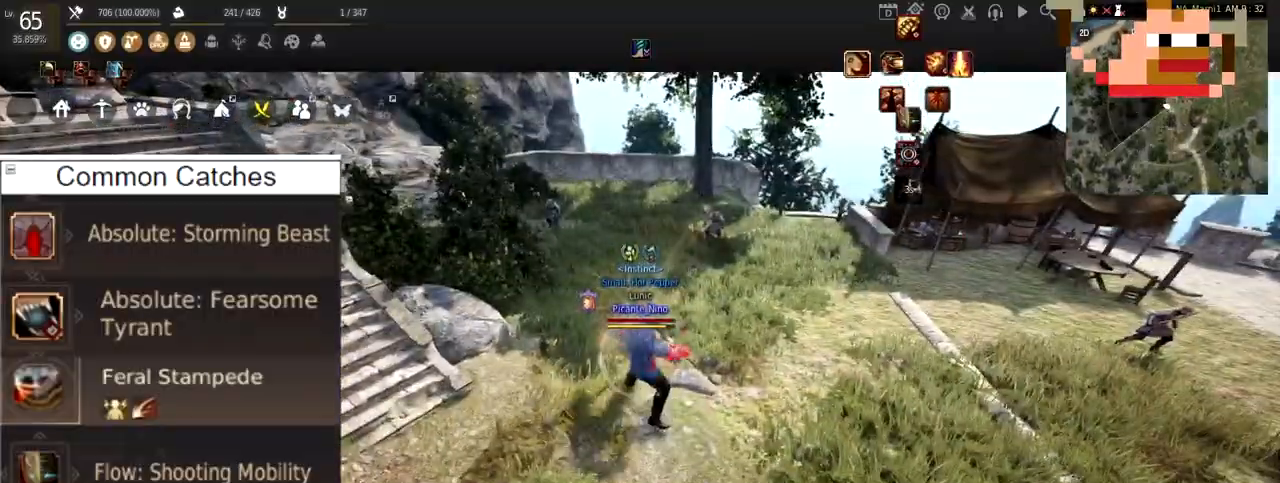
{"keys": ["d"], "mouse": [], "events": [[17, "mouse_left", "up"], [217, "d", "down"]]}
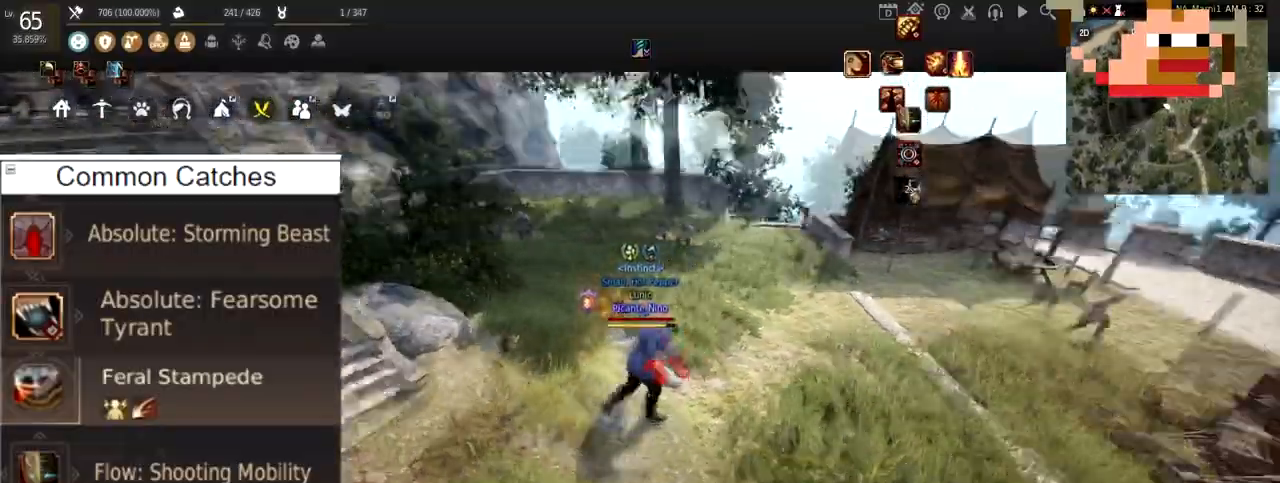
{"keys": ["d"], "mouse": [], "events": [[133, "d", "up"], [467, "d", "down"]]}
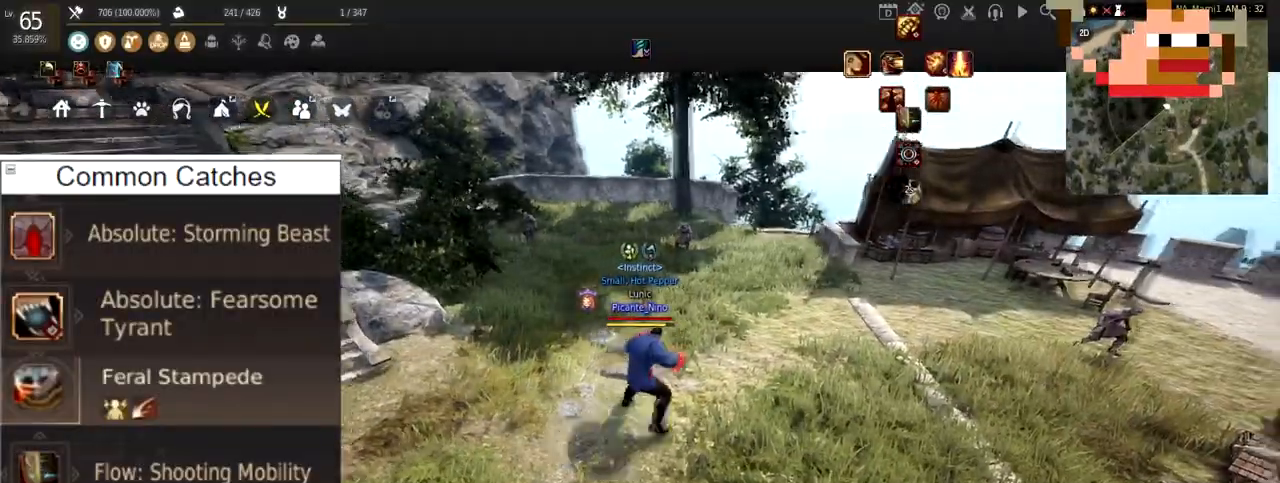
{"keys": [], "mouse": [], "events": [[117, "w", "down"], [234, "d", "up"], [434, "w", "up"]]}
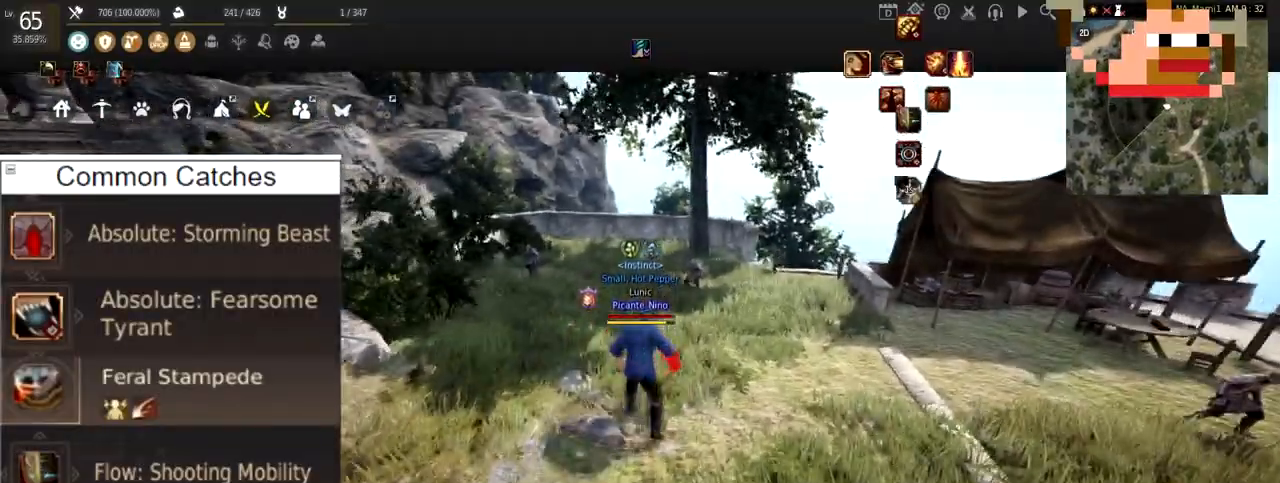
{"keys": [], "mouse": [], "events": [[17, "s", "down"], [467, "s", "up"]]}
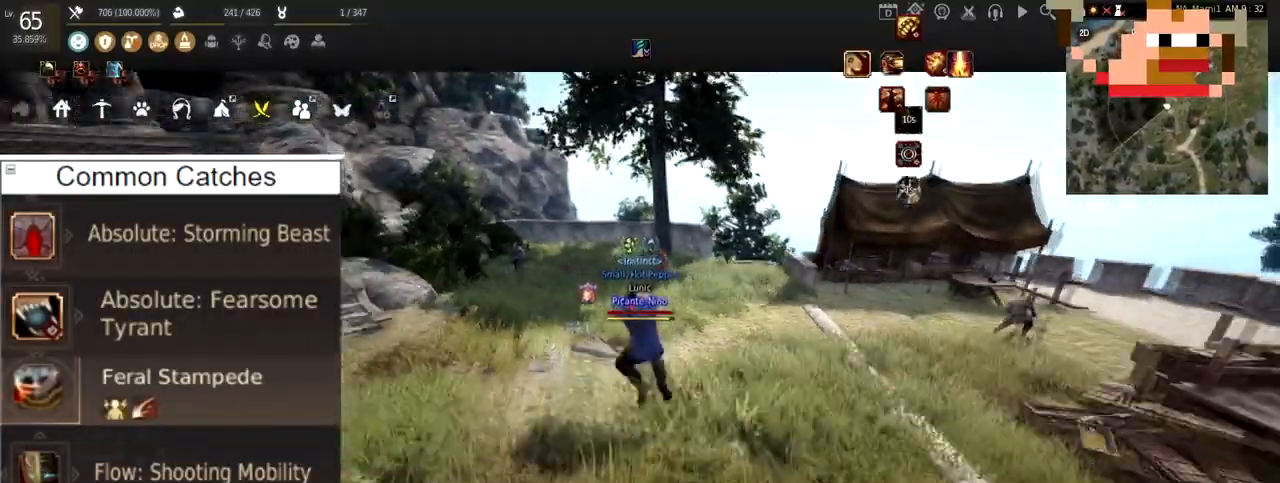
{"keys": ["w"], "mouse": [], "events": [[384, "w", "down"]]}
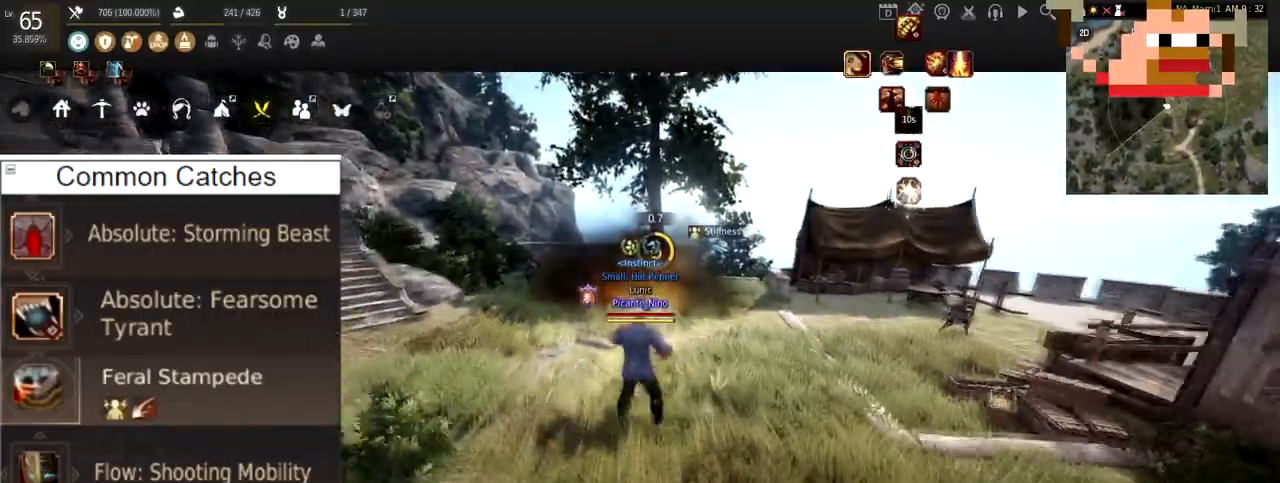
{"keys": ["w"], "mouse": [], "events": []}
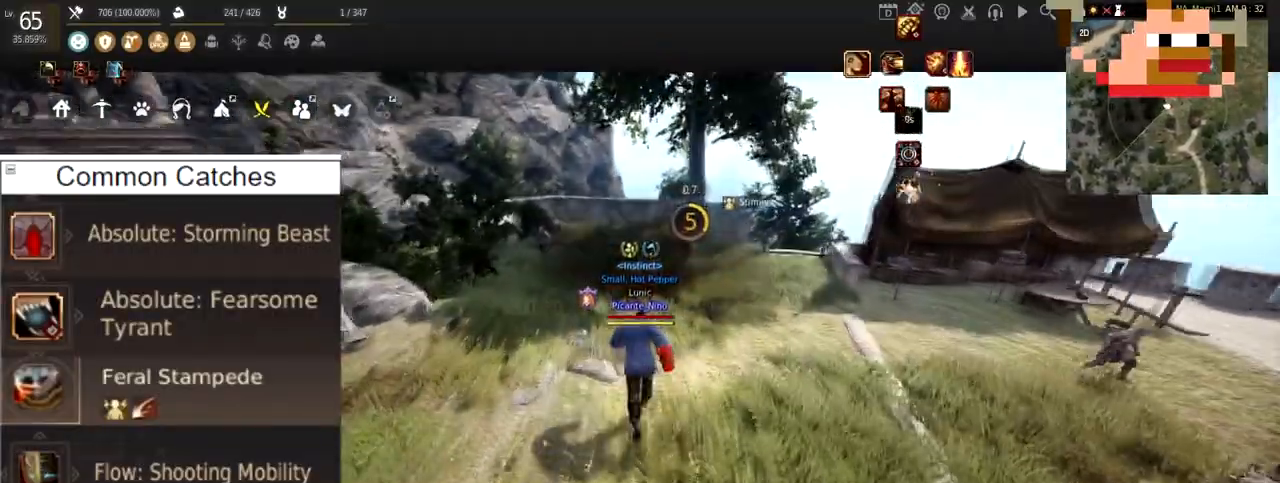
{"keys": ["w"], "mouse": [], "events": []}
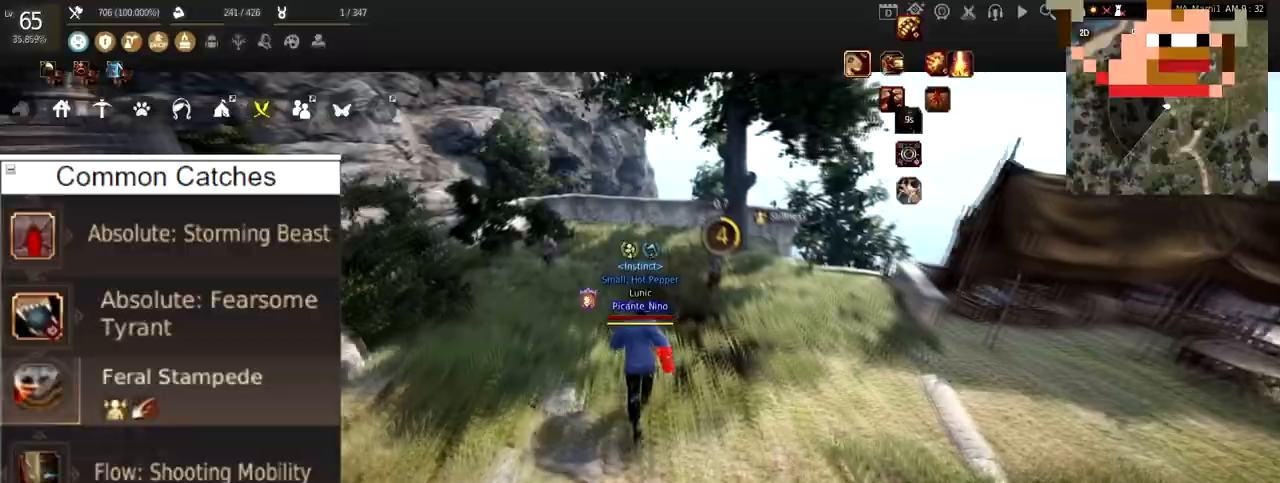
{"keys": [], "mouse": [], "events": [[450, "w", "up"]]}
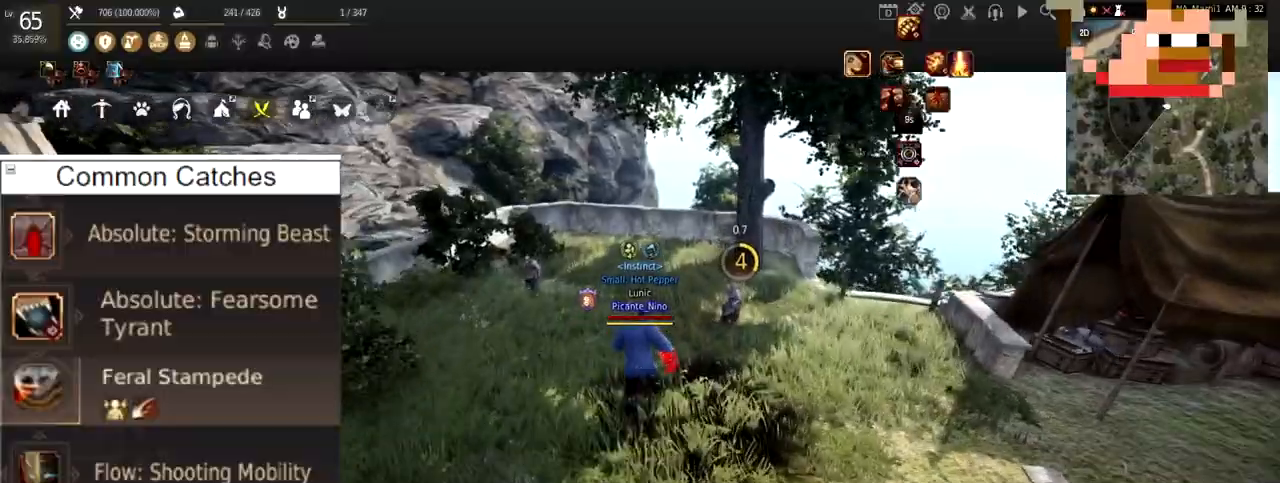
{"keys": [], "mouse": [], "events": []}
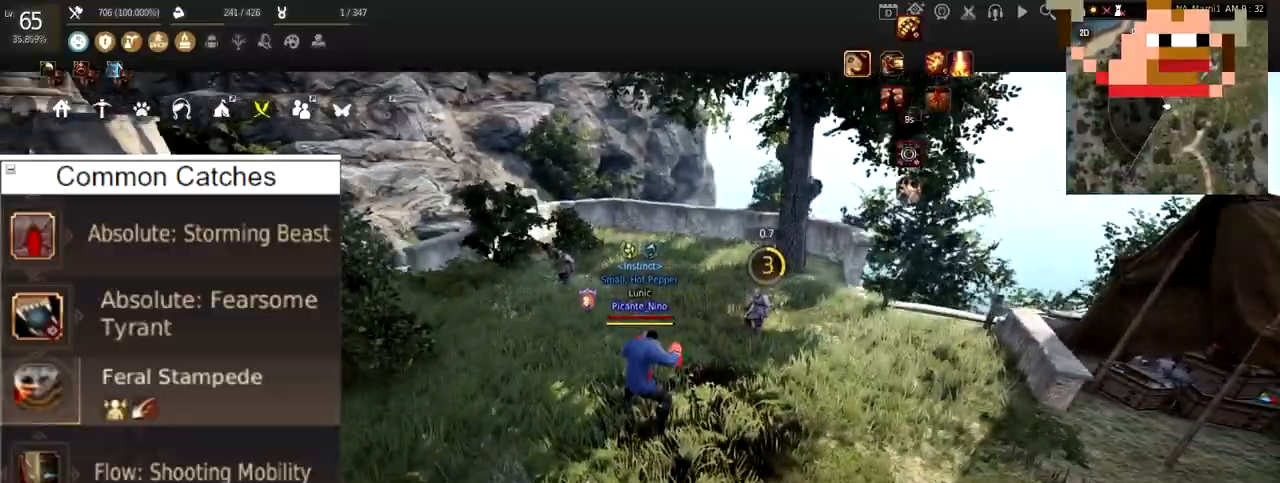
{"keys": ["d"], "mouse": ["left"], "events": [[217, "d", "down"], [350, "mouse_left", "down"]]}
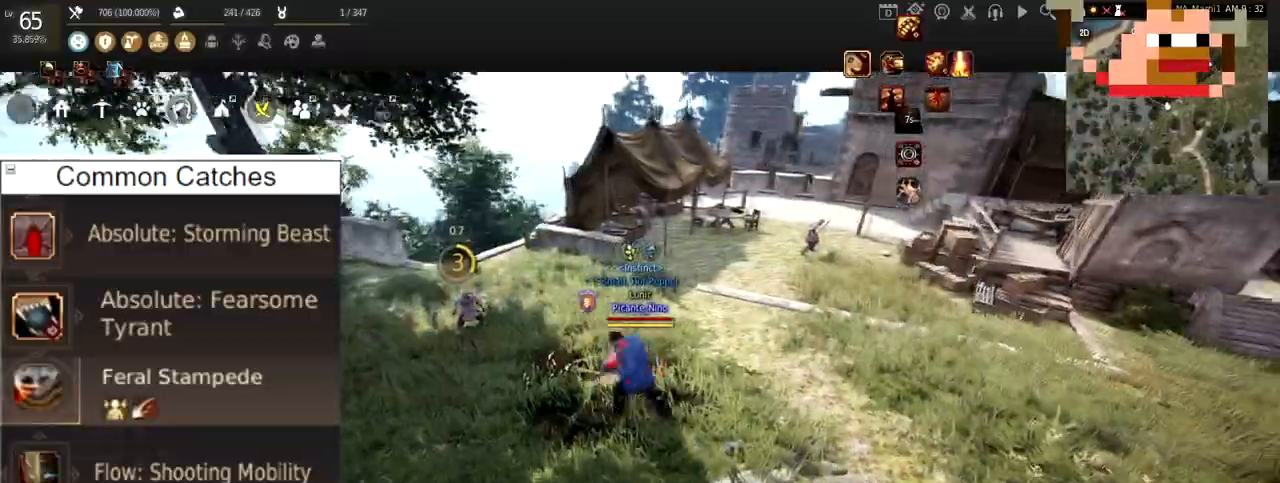
{"keys": [], "mouse": [], "events": [[284, "d", "up"], [301, "mouse_left", "up"]]}
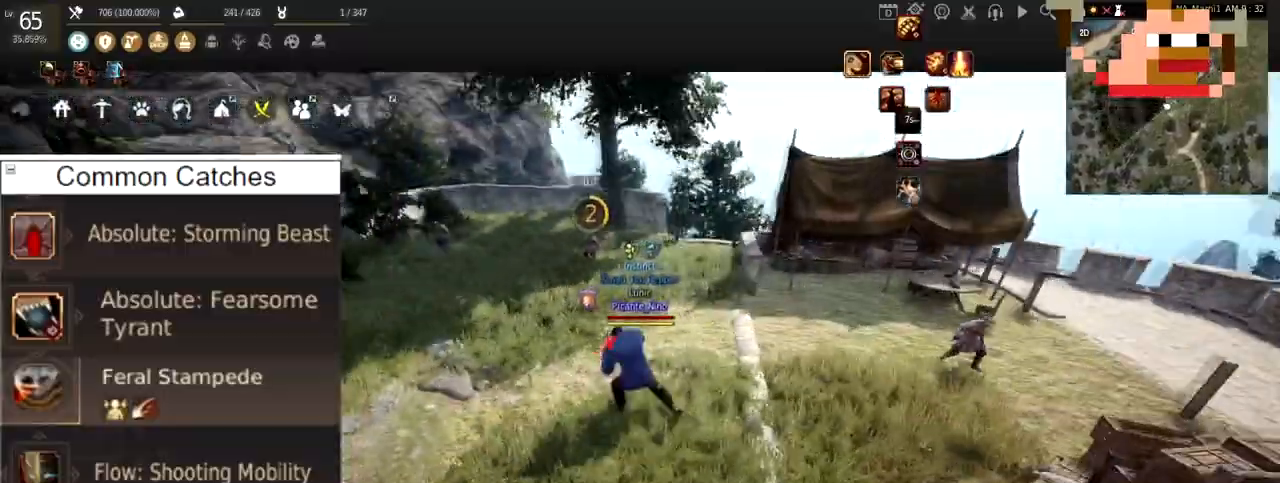
{"keys": [], "mouse": [], "events": []}
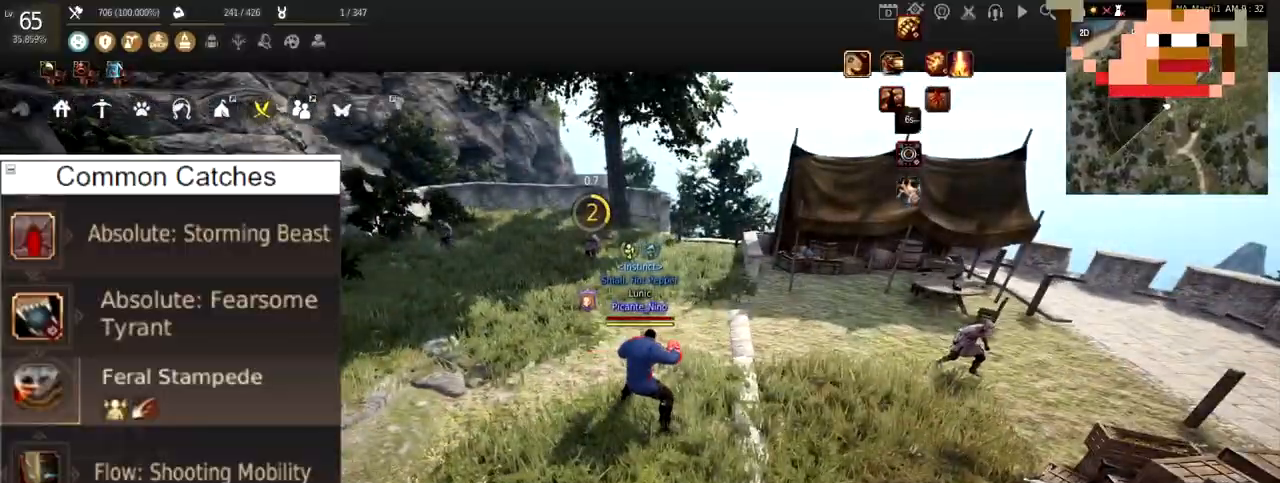
{"keys": ["w"], "mouse": [], "events": [[418, "w", "down"]]}
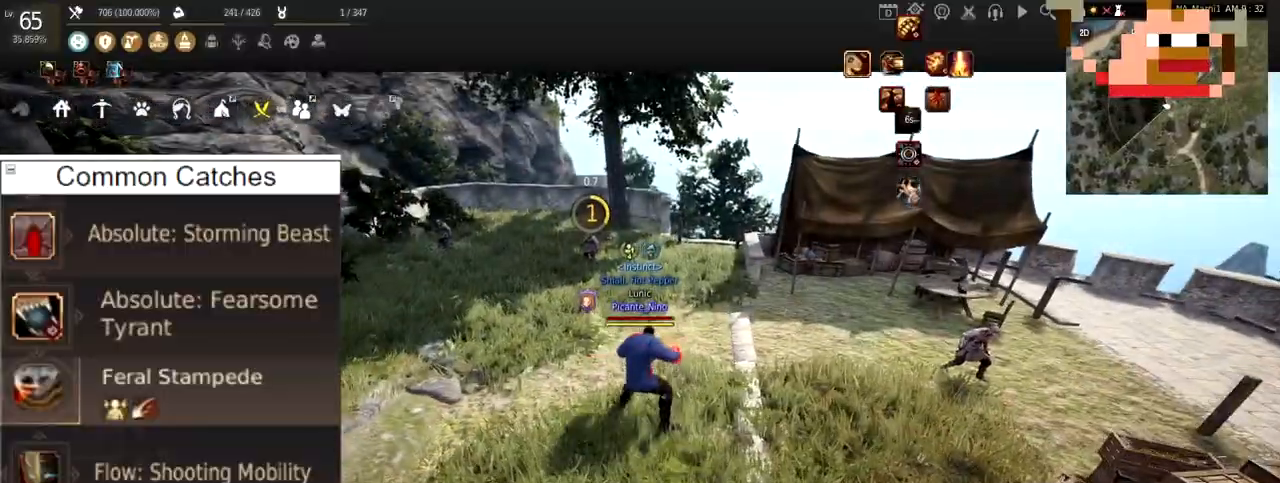
{"keys": ["w"], "mouse": [], "events": []}
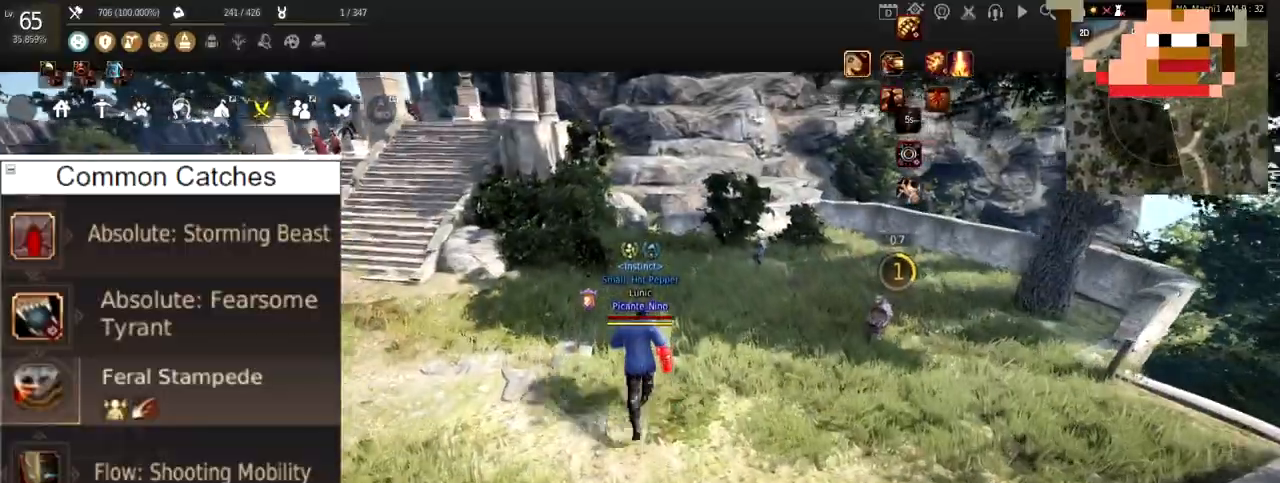
{"keys": ["w"], "mouse": [], "events": []}
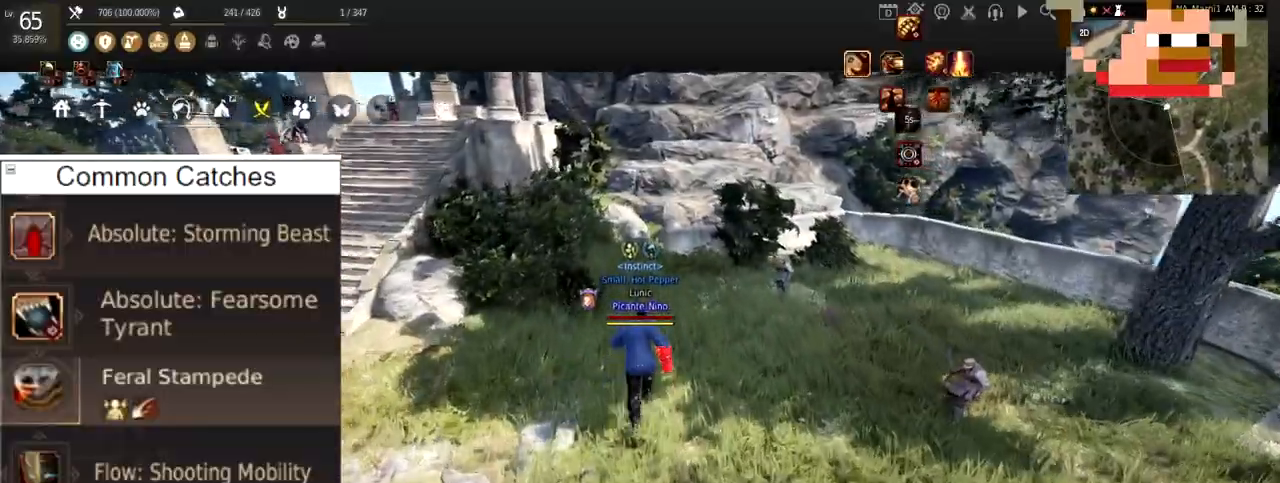
{"keys": ["w"], "mouse": [], "events": []}
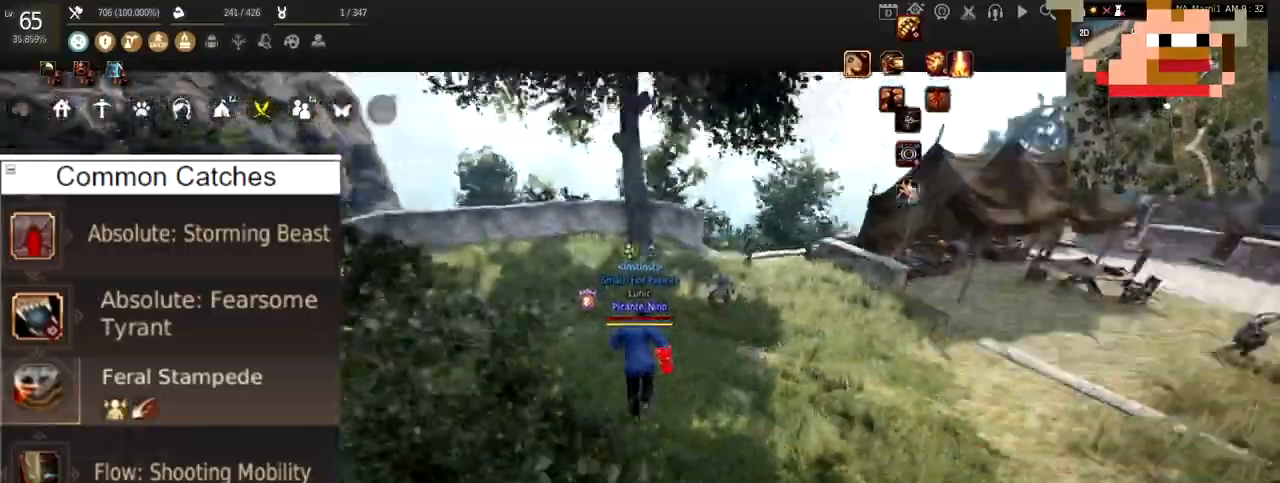
{"keys": ["w"], "mouse": [], "events": []}
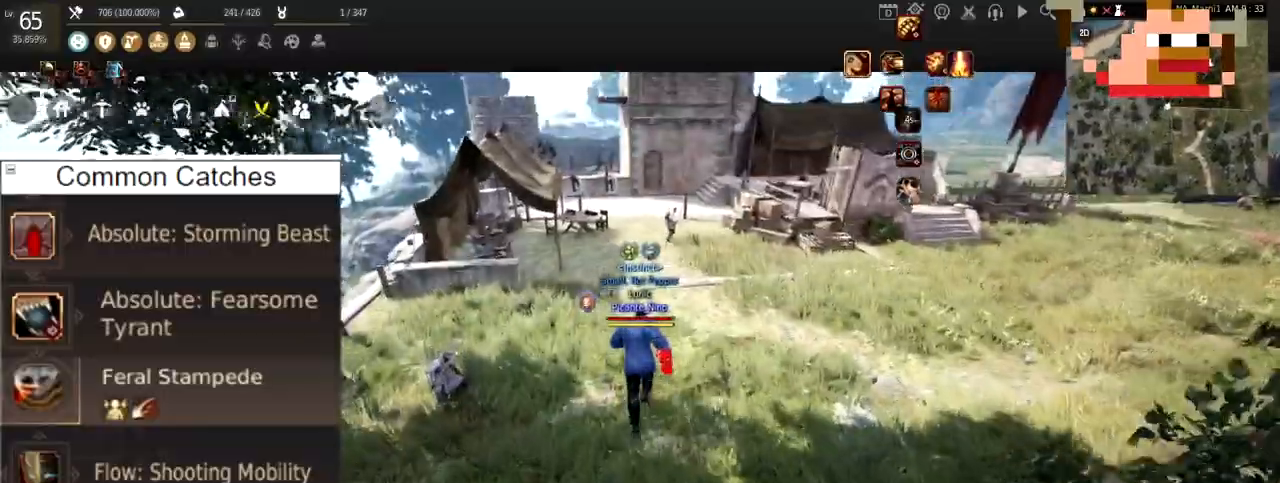
{"keys": ["d", "w"], "mouse": [], "events": [[384, "d", "down"]]}
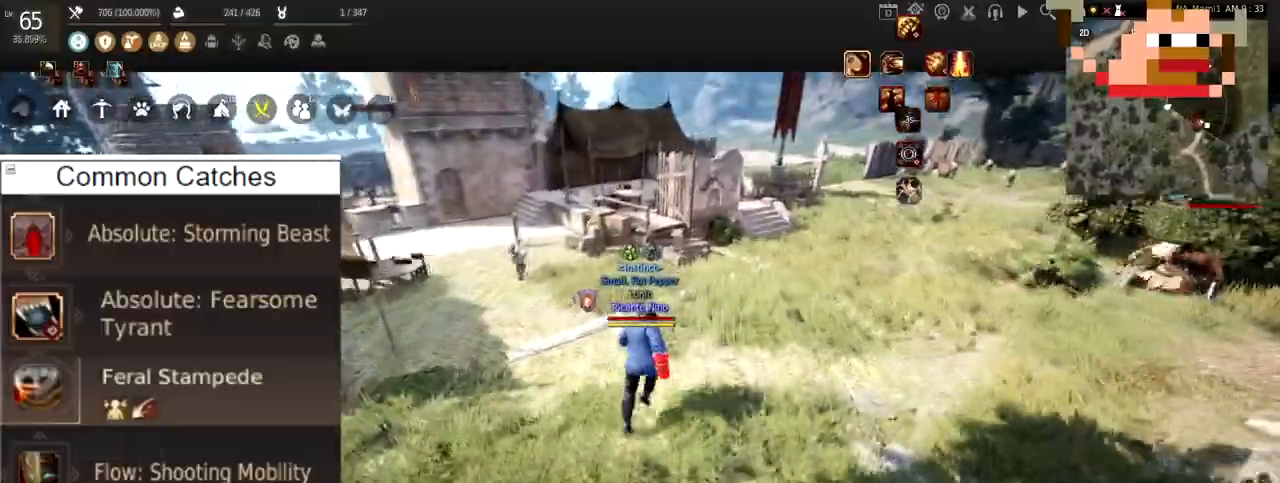
{"keys": ["d"], "mouse": ["left"], "events": [[101, "w", "up"], [317, "mouse_left", "down"]]}
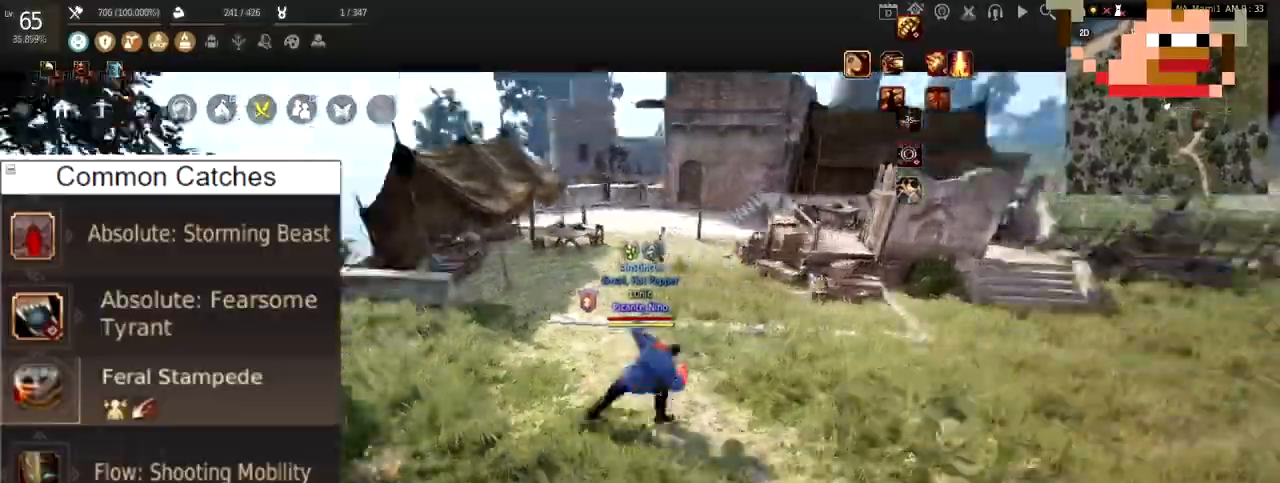
{"keys": [], "mouse": [], "events": [[167, "mouse_left", "up"], [183, "d", "up"]]}
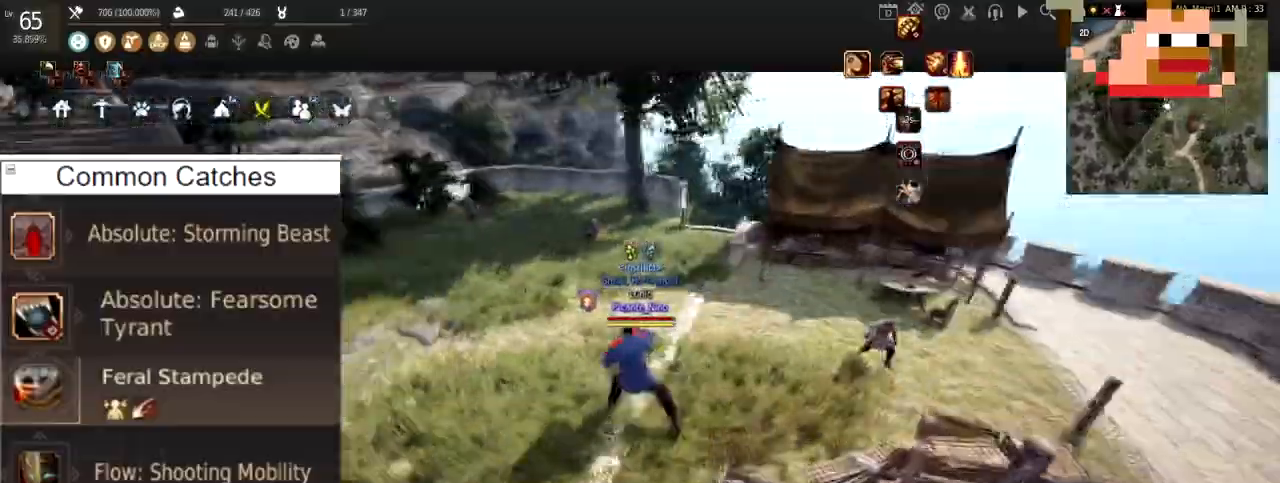
{"keys": ["a"], "mouse": [], "events": [[84, "a", "down"]]}
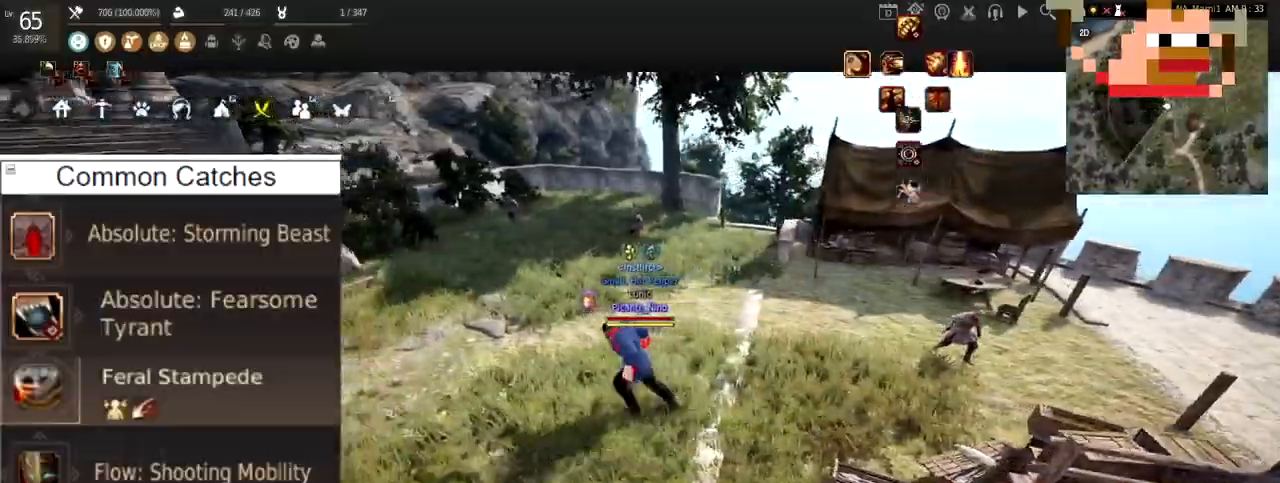
{"keys": [], "mouse": ["left"], "events": [[83, "mouse_left", "down"], [350, "a", "up"]]}
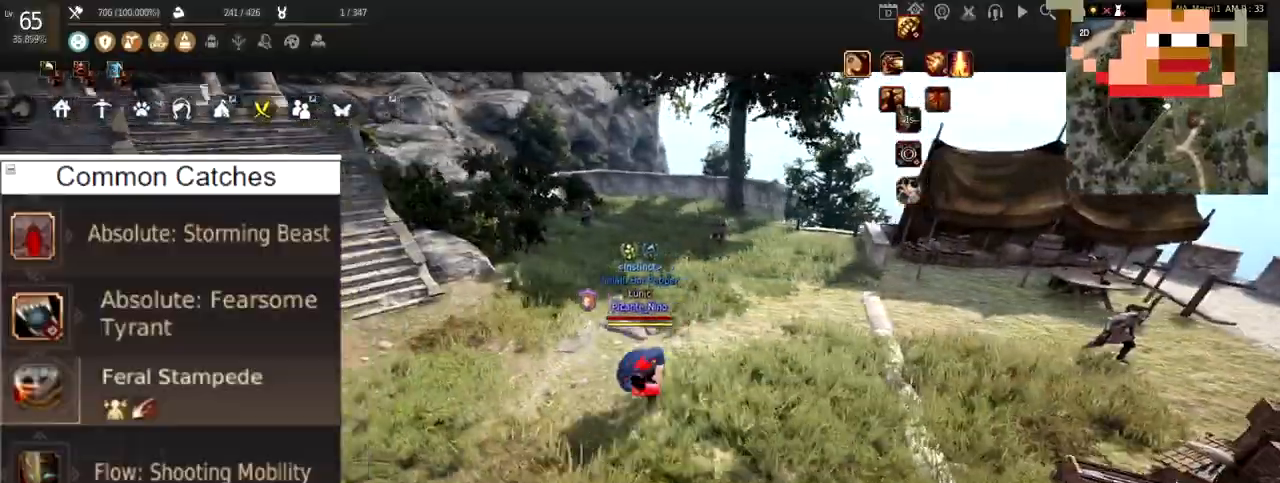
{"keys": [], "mouse": ["left"], "events": []}
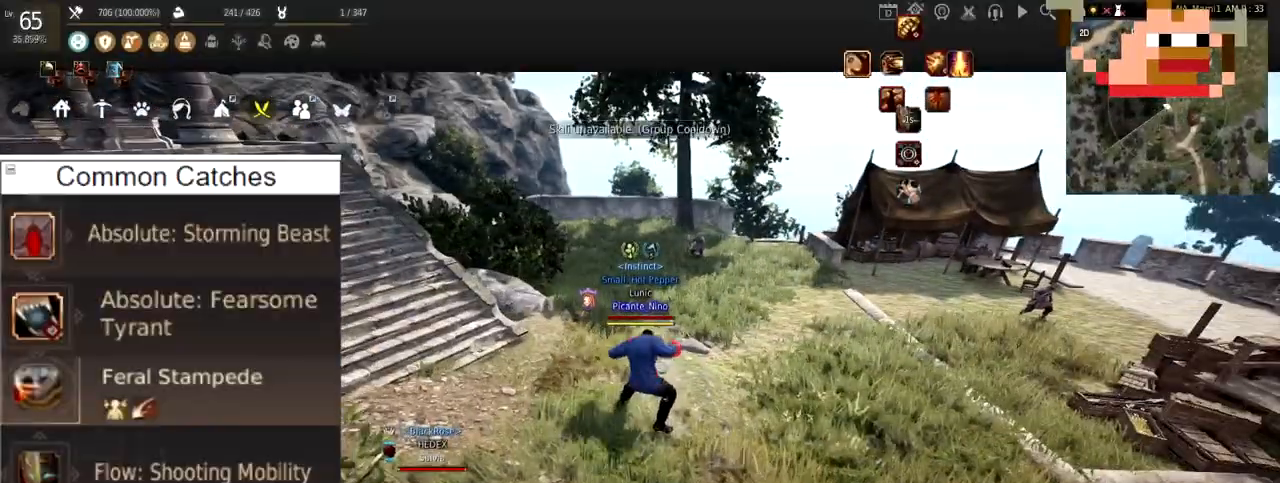
{"keys": [], "mouse": ["left"], "events": []}
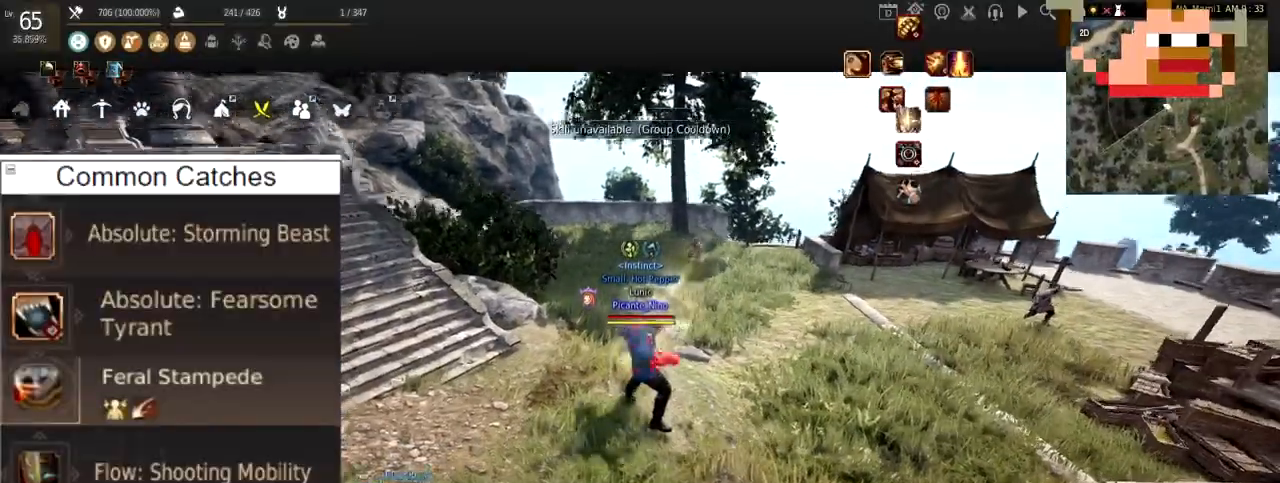
{"keys": ["a"], "mouse": ["right"], "events": [[51, "w", "down"], [84, "d", "down"], [151, "mouse_left", "up"], [151, "mouse_right", "down"], [334, "mouse_right", "up"], [384, "w", "up"], [451, "d", "up"], [484, "a", "down"], [484, "mouse_right", "down"]]}
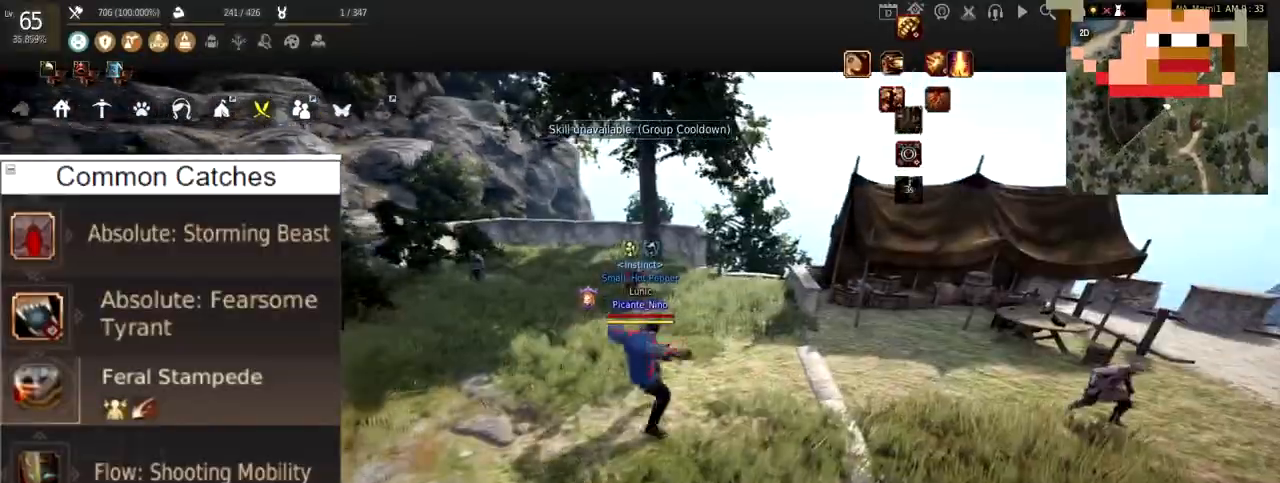
{"keys": [], "mouse": [], "events": [[167, "mouse_right", "up"], [183, "a", "up"], [183, "mouse_left", "down"], [400, "mouse_left", "up"]]}